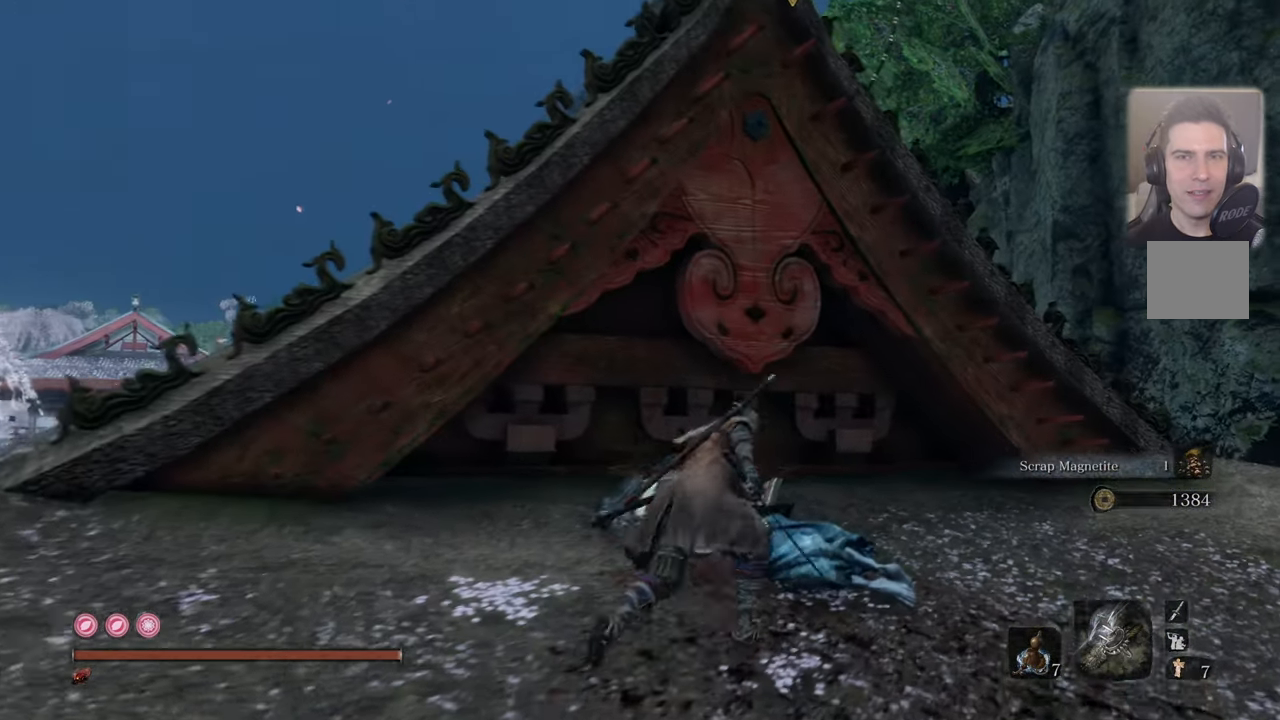
Gameplay with a controller (PlayStation layout); each line is a JSON object with the inputs held at the frame after it. "events" lists button and stick changes between this image and that frame as [ms after this image, input, new state], when the widget could be followed in between.
{"buttons": [], "left_stick": "up-right", "right_stick": "left", "events": [[233, "SQUARE", "down"], [300, "SQUARE", "up"], [483, "right_stick", "left"]]}
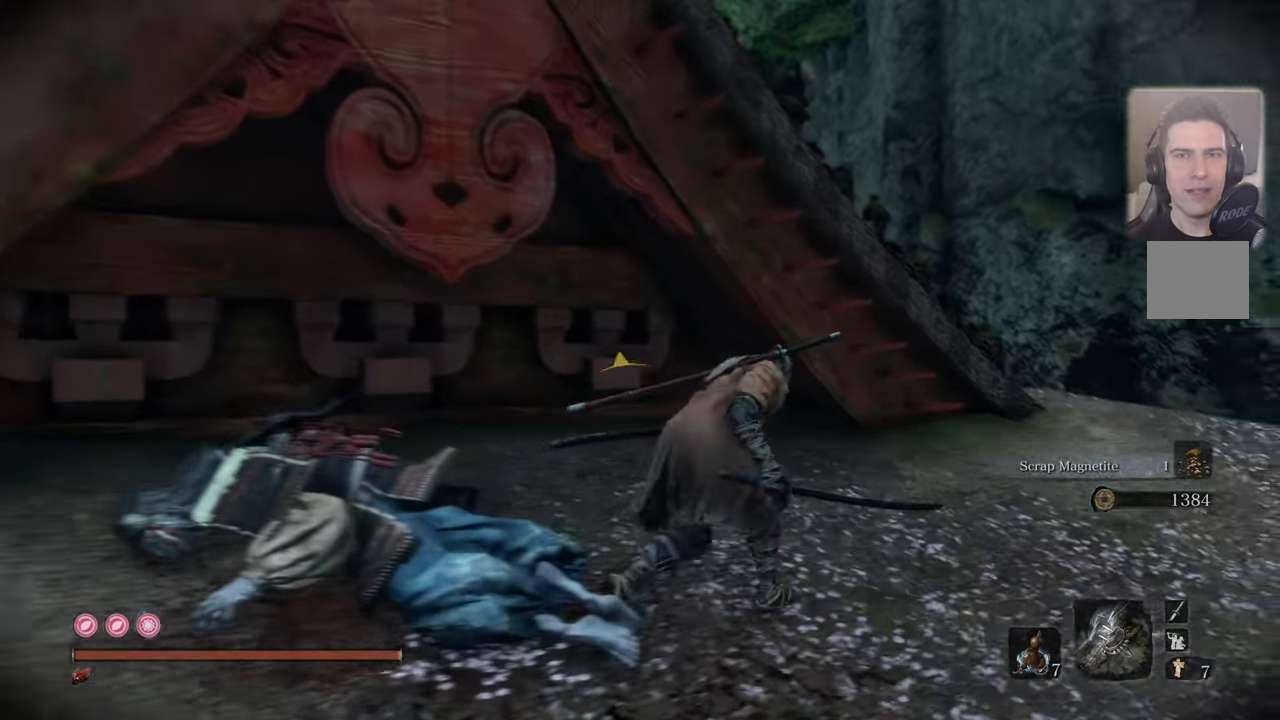
{"buttons": [], "left_stick": "up-right", "right_stick": "down-left", "events": [[383, "right_stick", "center"], [500, "right_stick", "down-left"]]}
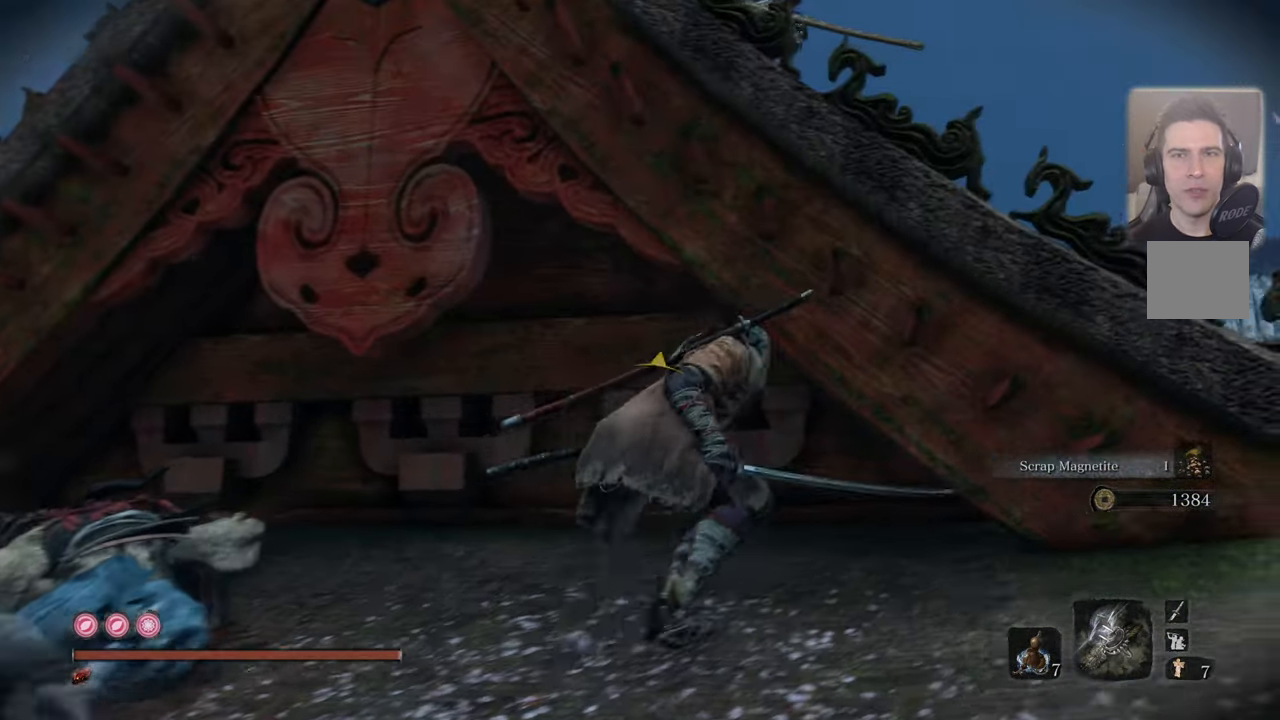
{"buttons": [], "left_stick": "center", "right_stick": "center", "events": [[133, "left_stick", "center"], [150, "right_stick", "center"], [283, "right_stick", "left"], [433, "right_stick", "center"]]}
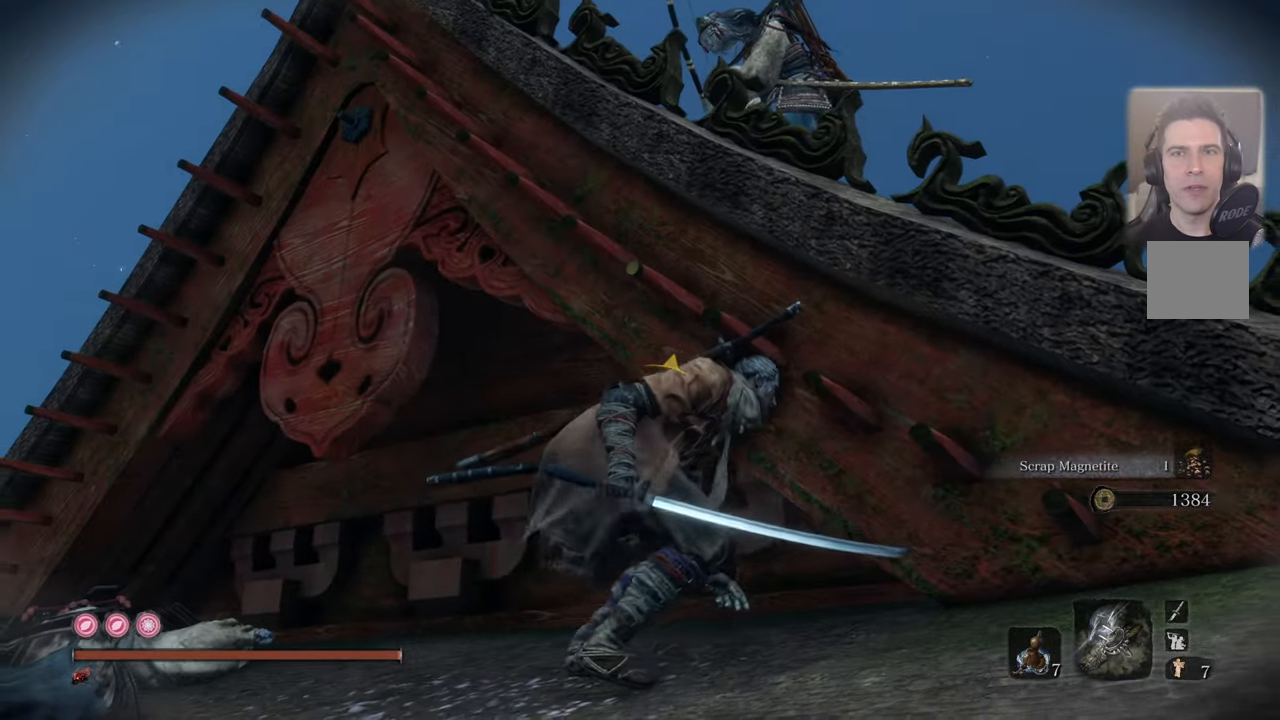
{"buttons": [], "left_stick": "center", "right_stick": "center", "events": [[117, "right_stick", "down-left"], [200, "right_stick", "center"]]}
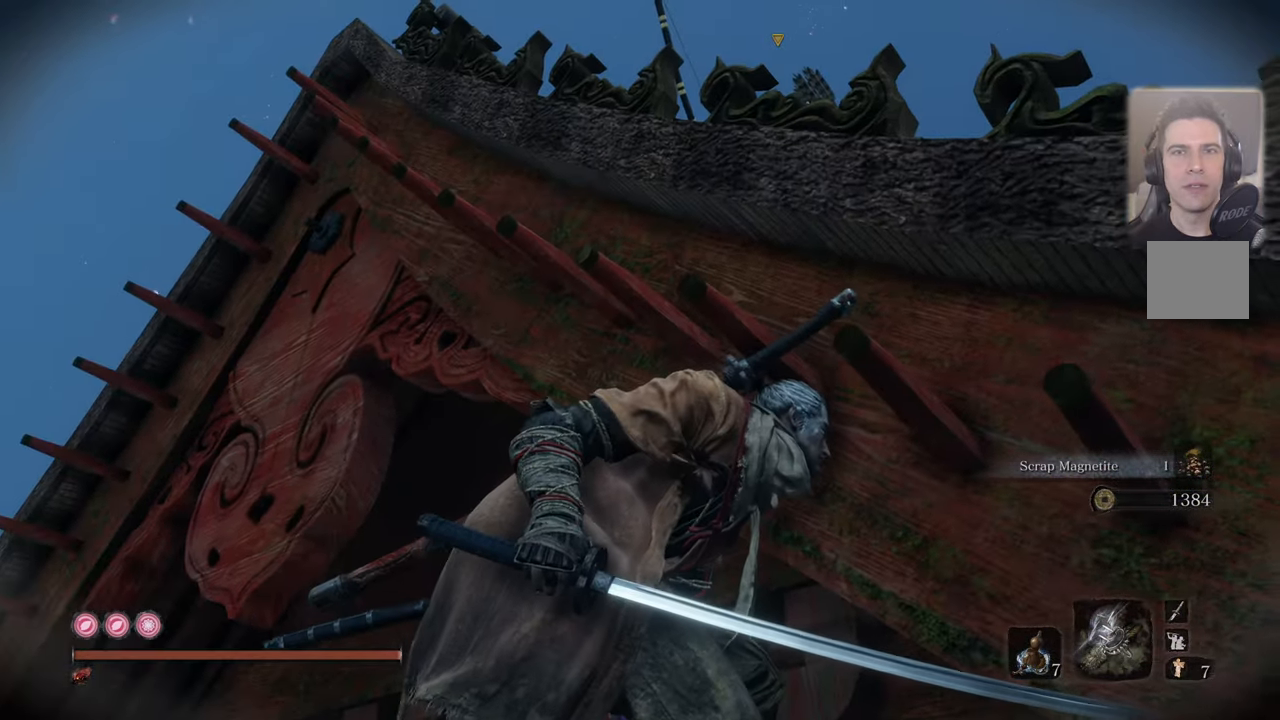
{"buttons": [], "left_stick": "right", "right_stick": "center", "events": [[17, "left_stick", "right"], [33, "right_stick", "up-left"], [183, "right_stick", "center"], [333, "right_stick", "up-left"], [450, "right_stick", "center"]]}
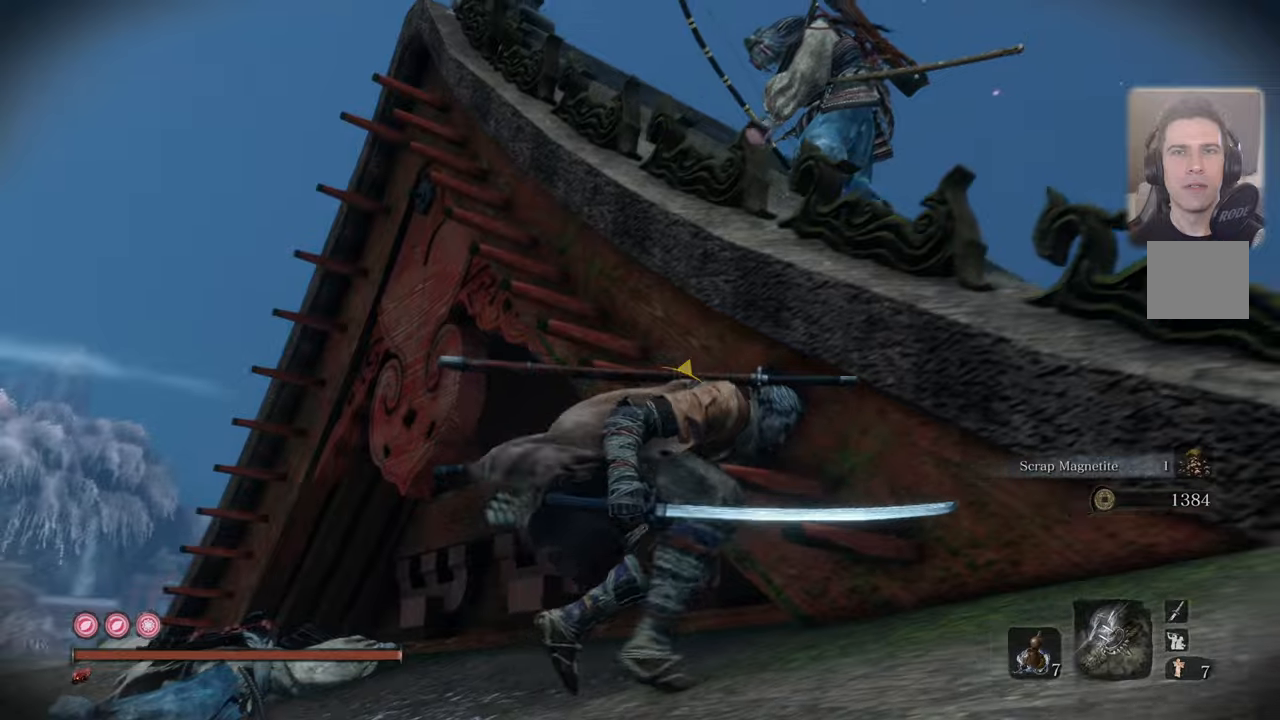
{"buttons": [], "left_stick": "up-right", "right_stick": "center", "events": [[300, "R3", "down"], [384, "R3", "up"], [450, "left_stick", "up-right"]]}
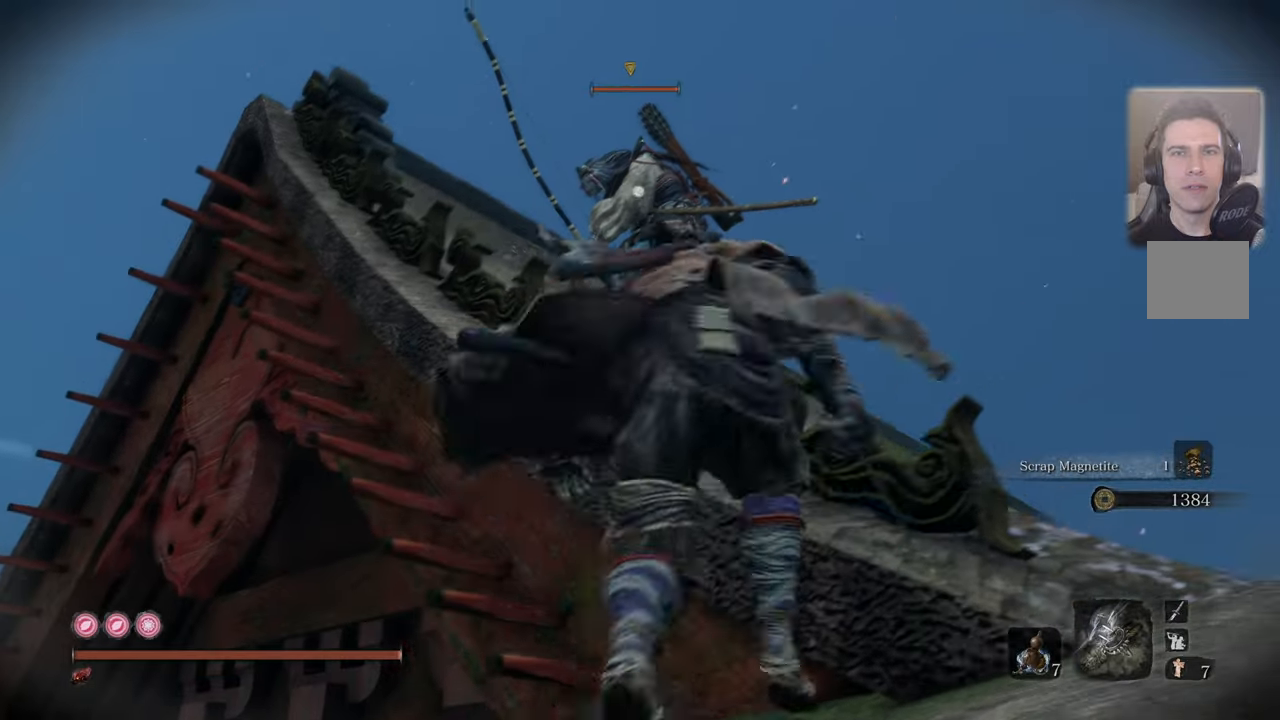
{"buttons": [], "left_stick": "up-right", "right_stick": "center", "events": []}
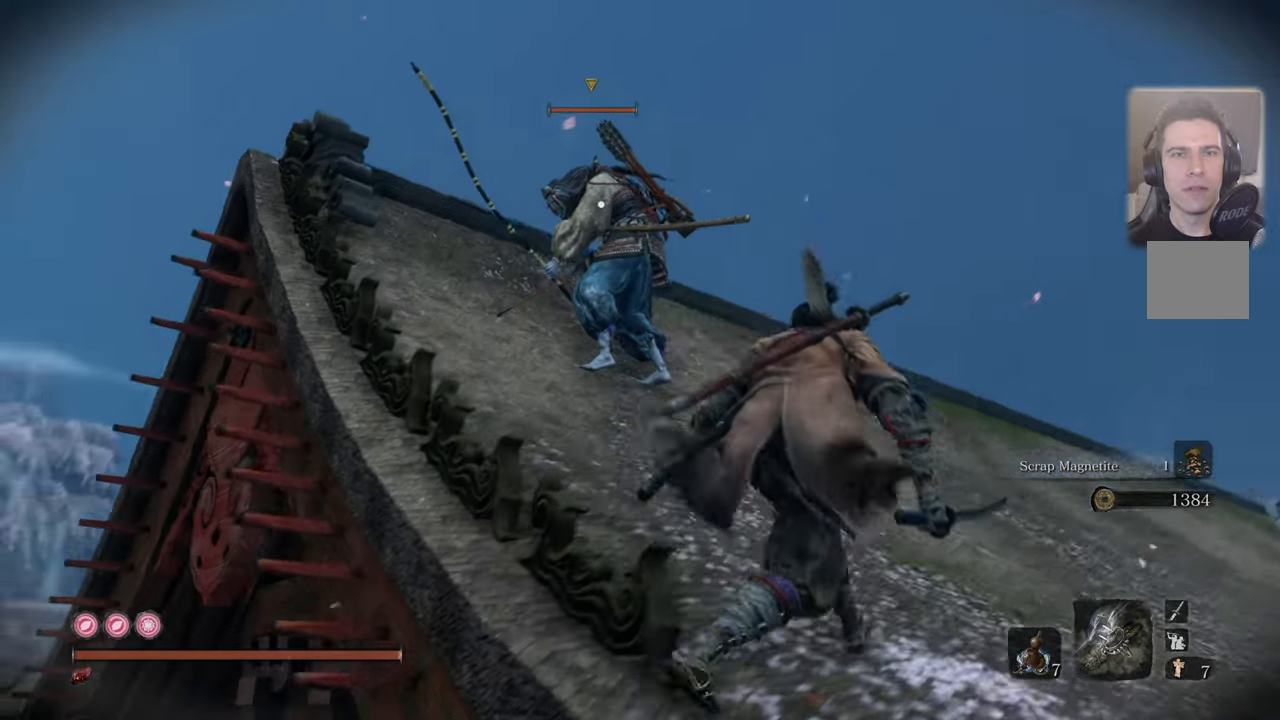
{"buttons": [], "left_stick": "up-right", "right_stick": "center", "events": []}
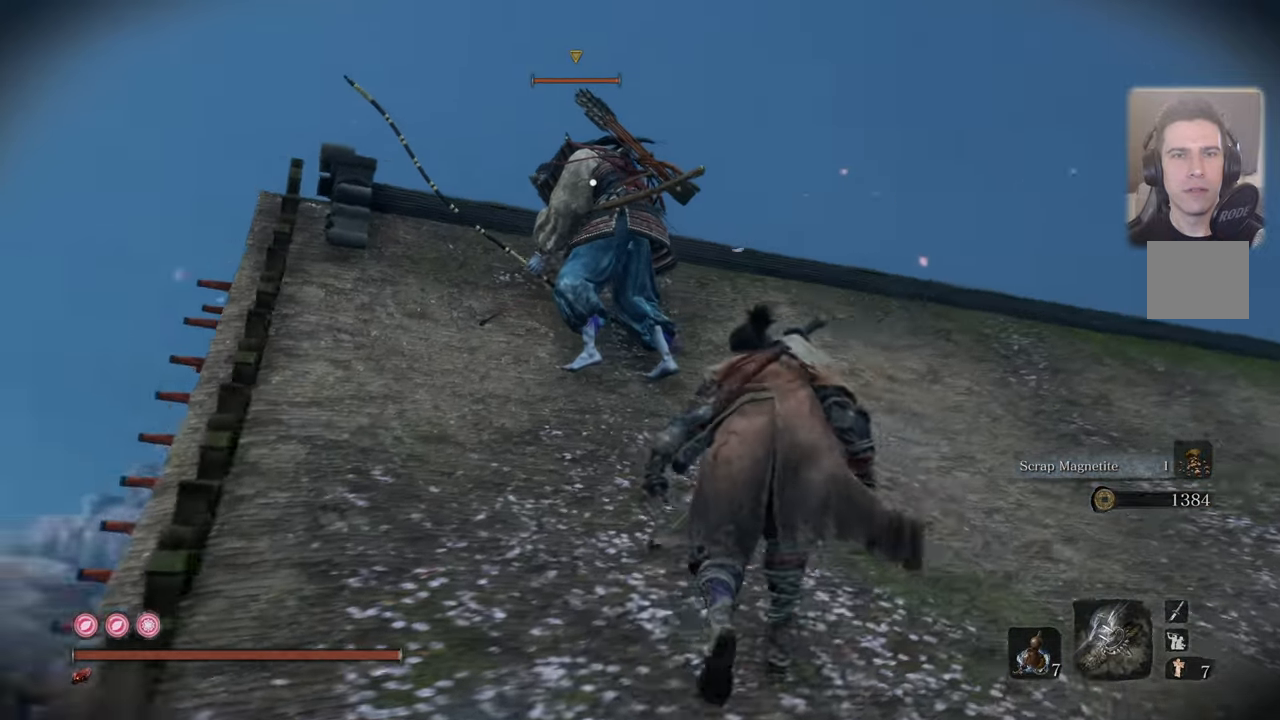
{"buttons": [], "left_stick": "up-right", "right_stick": "center", "events": []}
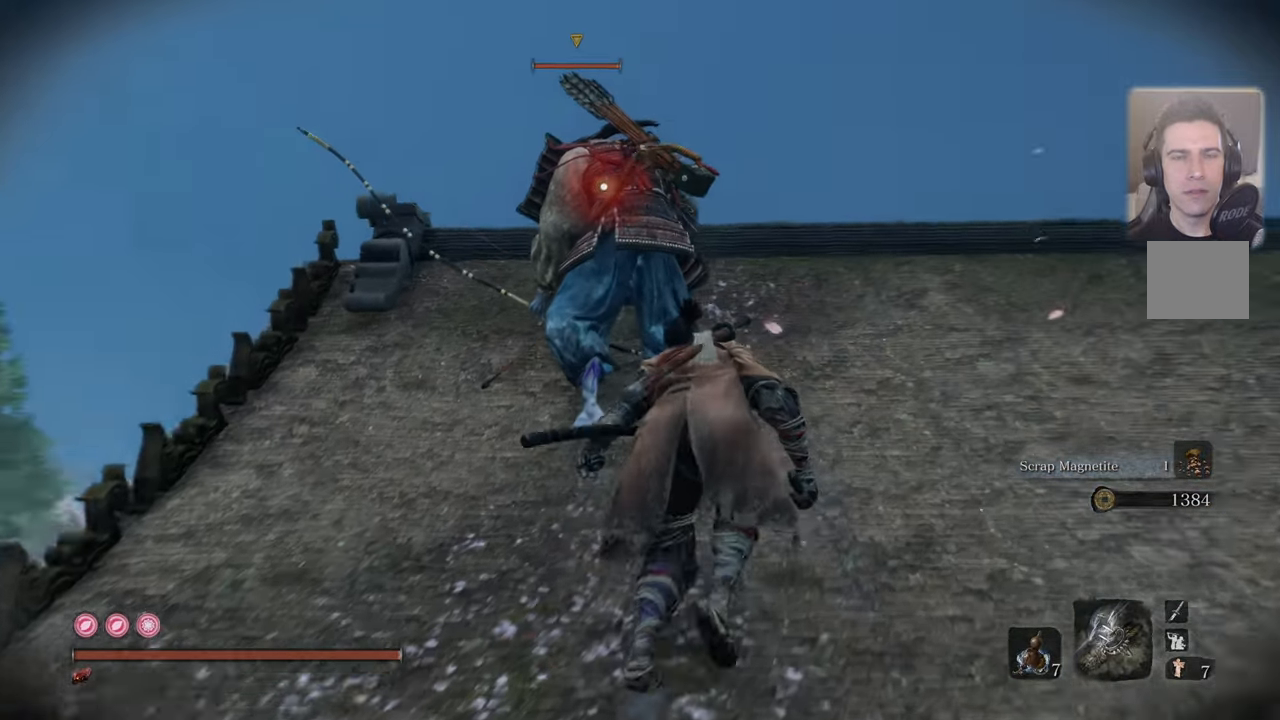
{"buttons": [], "left_stick": "center", "right_stick": "center", "events": [[184, "R1", "down"], [284, "R1", "up"], [317, "left_stick", "center"]]}
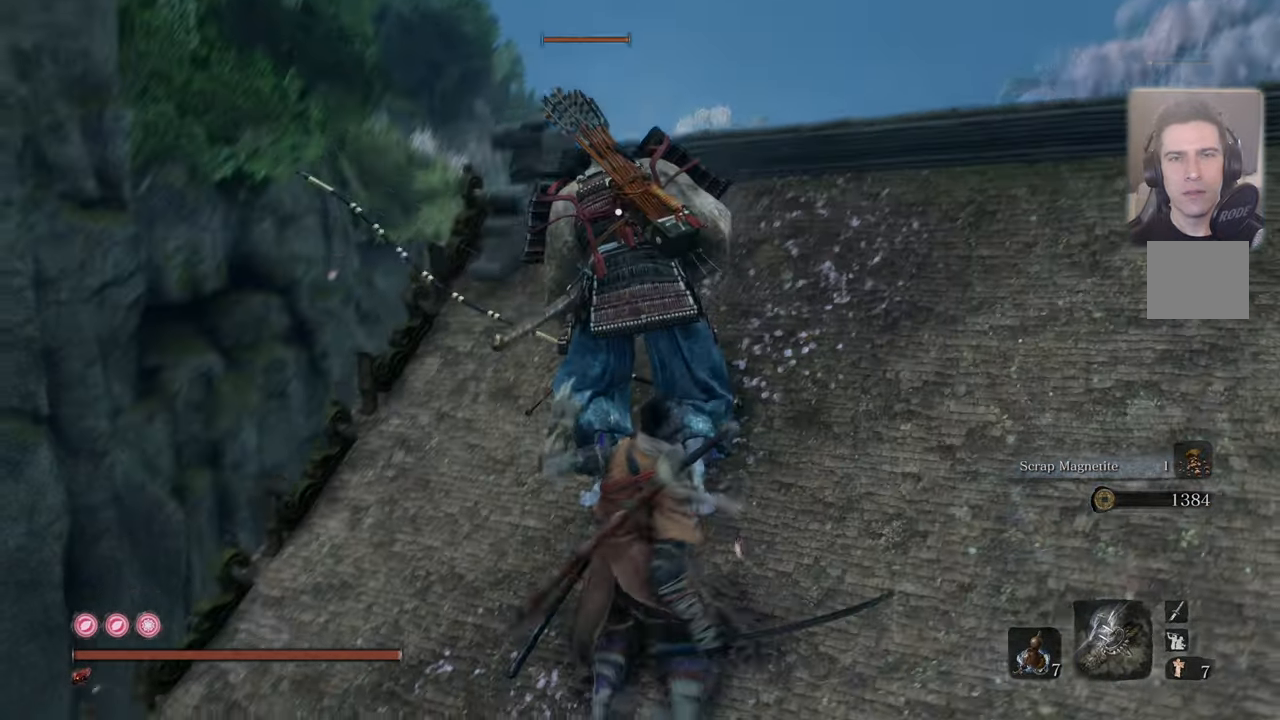
{"buttons": [], "left_stick": "center", "right_stick": "center", "events": []}
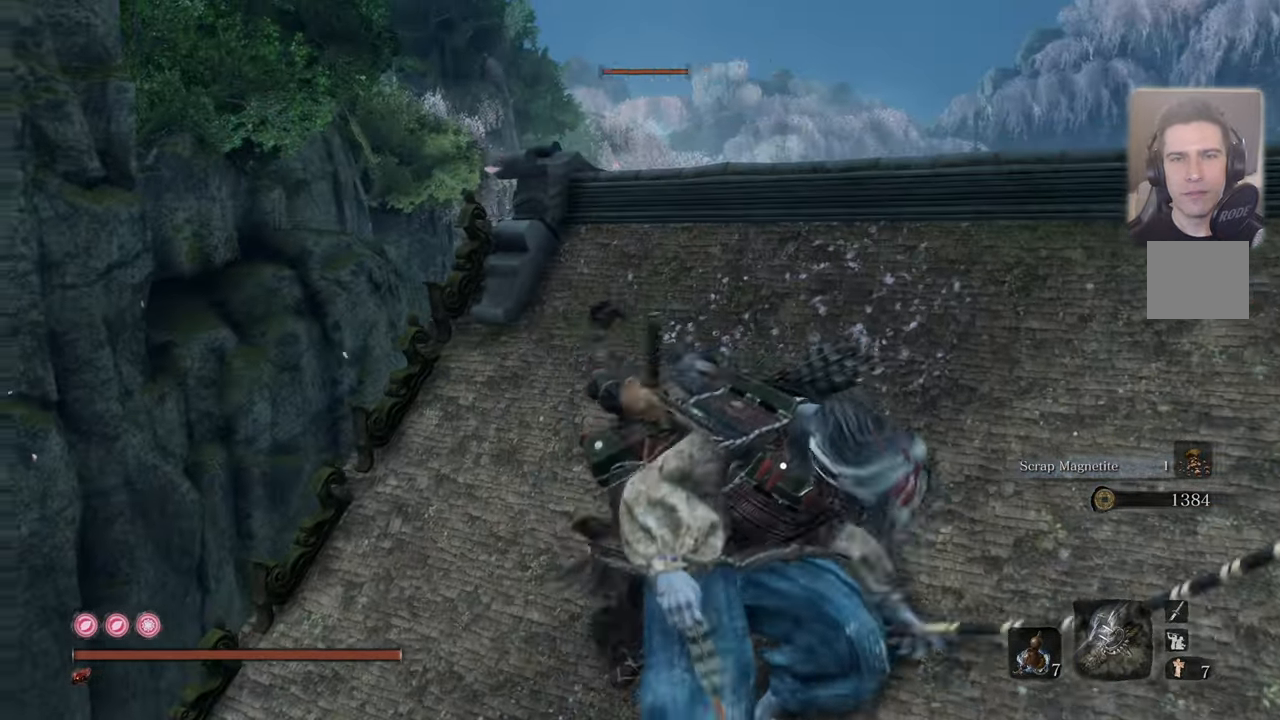
{"buttons": [], "left_stick": "center", "right_stick": "center", "events": [[34, "right_stick", "up-right"], [467, "right_stick", "center"]]}
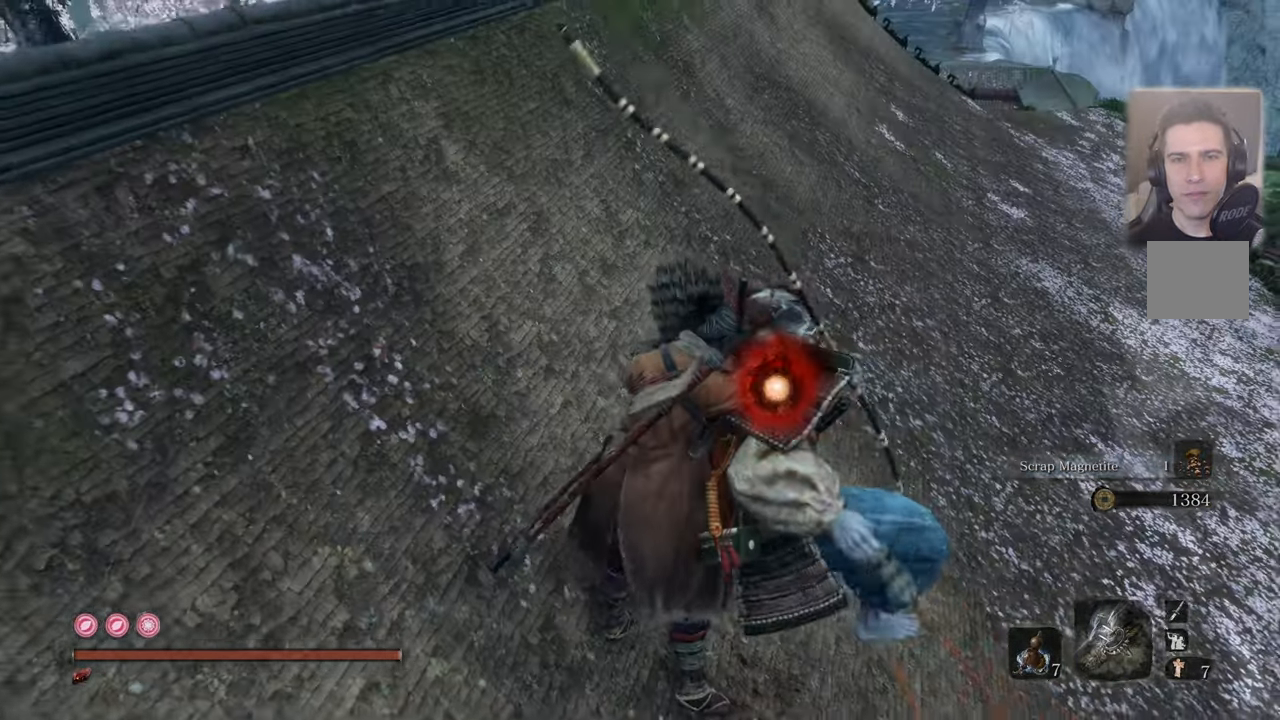
{"buttons": [], "left_stick": "center", "right_stick": "center", "events": [[184, "right_stick", "up-right"], [384, "right_stick", "center"]]}
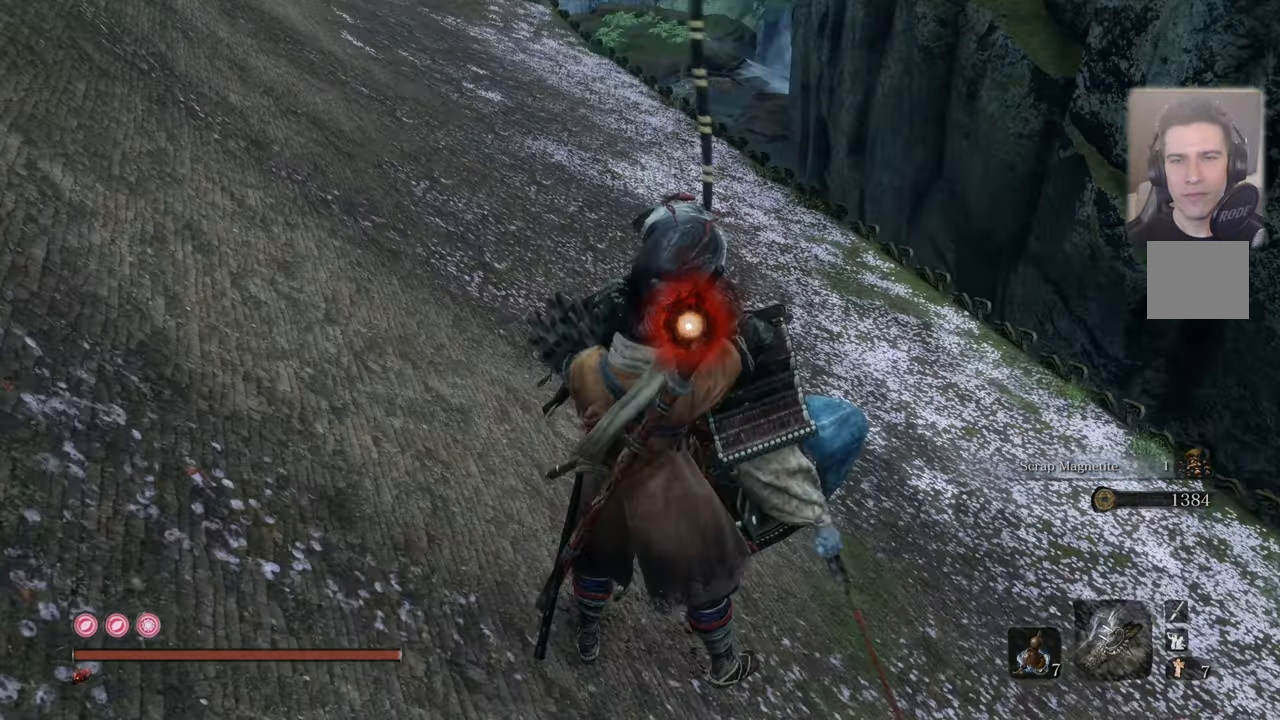
{"buttons": [], "left_stick": "center", "right_stick": "center", "events": [[234, "right_stick", "down-left"], [384, "right_stick", "center"]]}
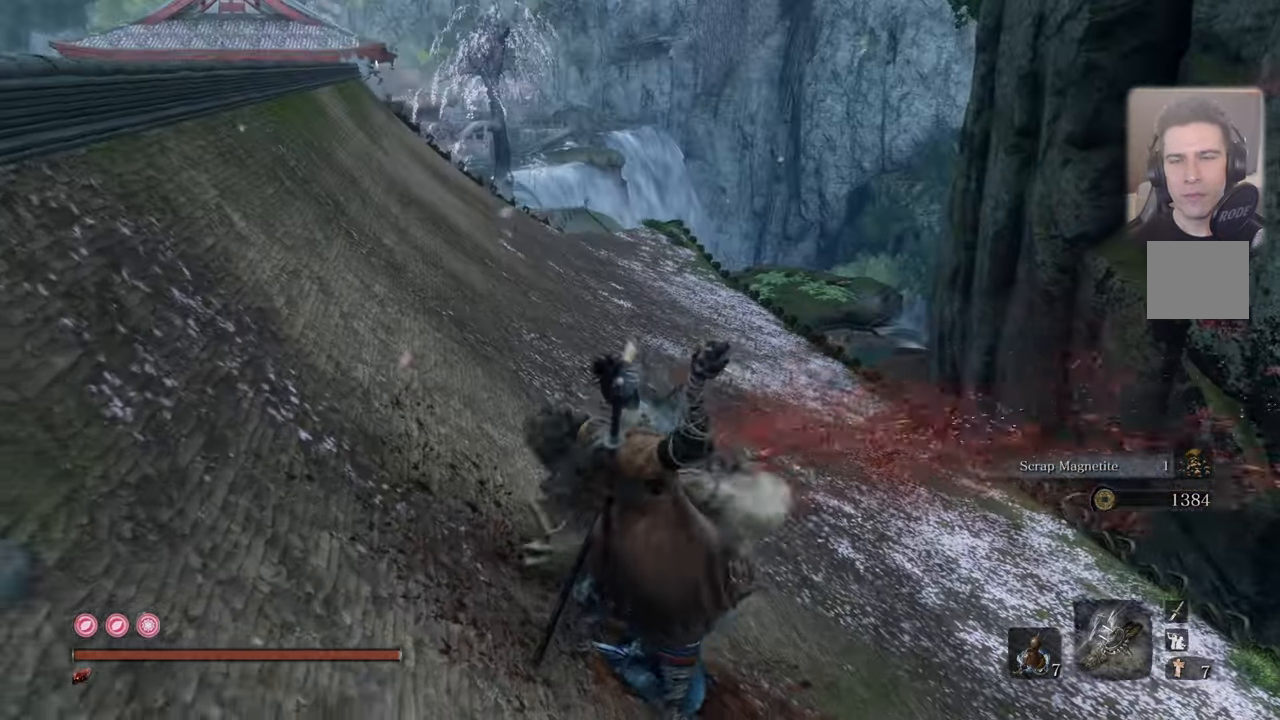
{"buttons": ["L3"], "left_stick": "up-right", "right_stick": "center", "events": [[200, "right_stick", "down-left"], [317, "right_stick", "center"], [434, "L3", "down"], [434, "left_stick", "up-right"]]}
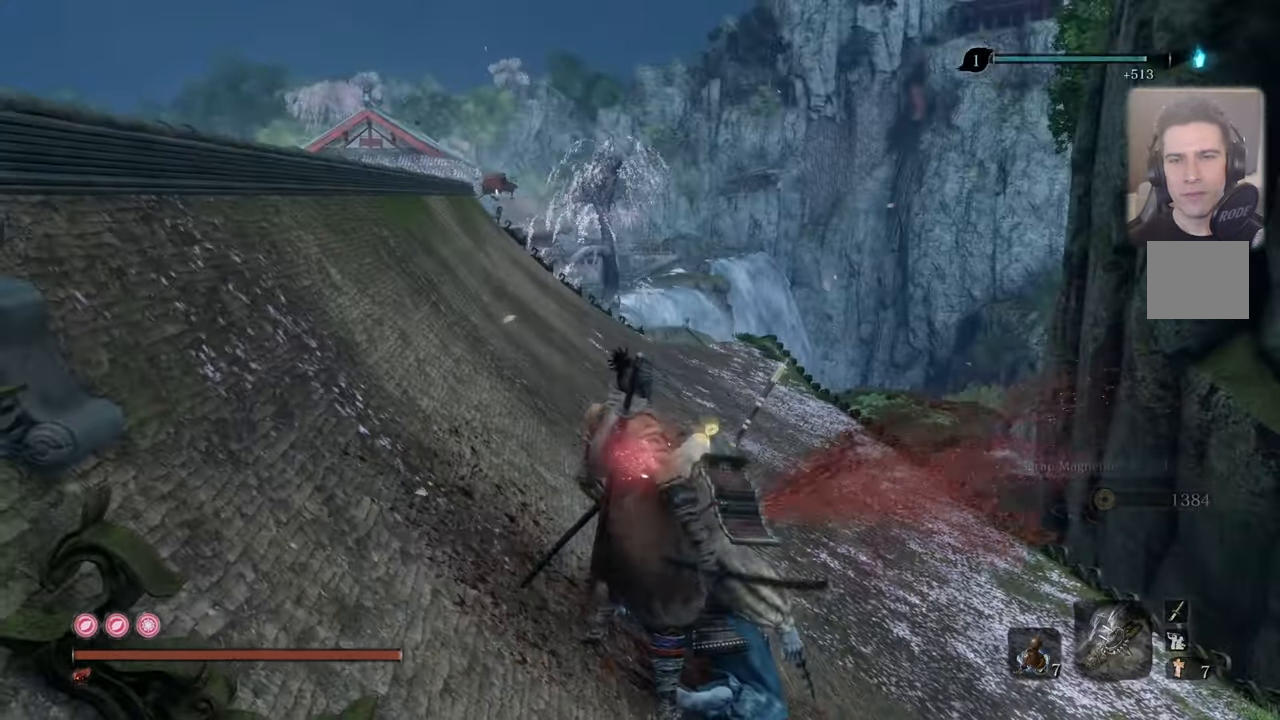
{"buttons": ["L3"], "left_stick": "up", "right_stick": "center", "events": [[33, "left_stick", "center"], [233, "left_stick", "up"], [250, "right_stick", "up-left"], [400, "right_stick", "center"]]}
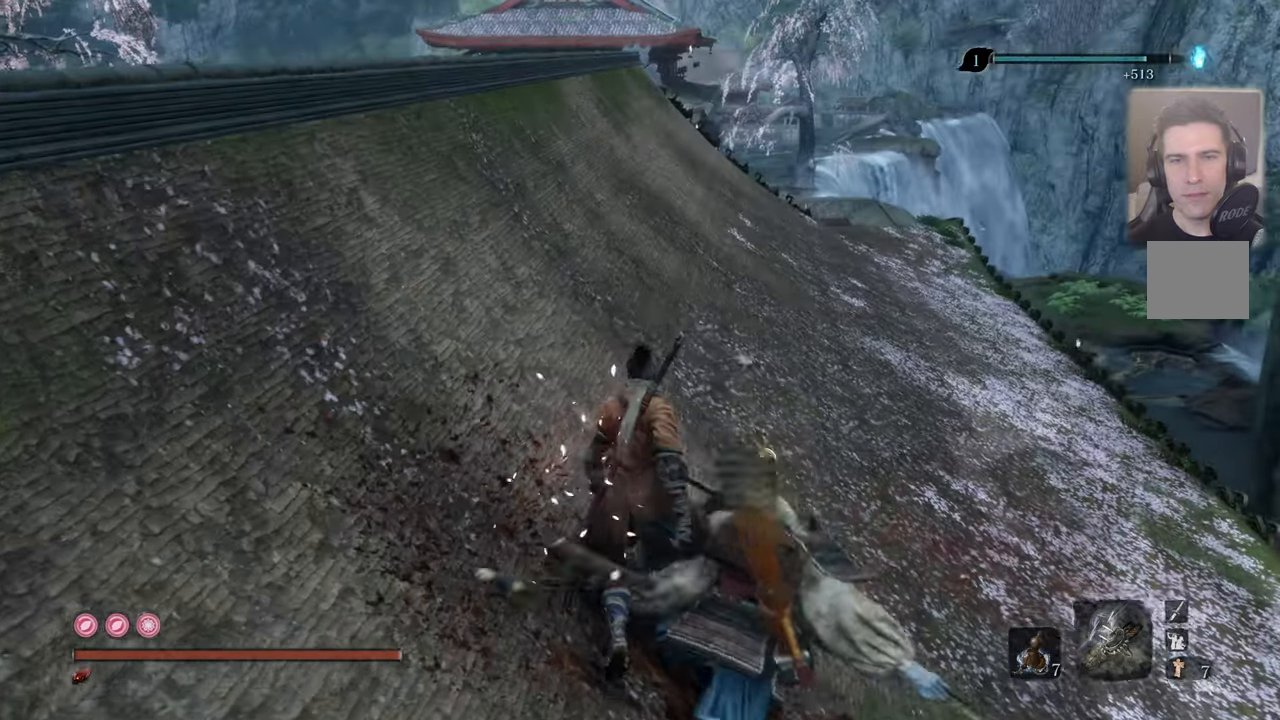
{"buttons": ["L3"], "left_stick": "up", "right_stick": "center", "events": []}
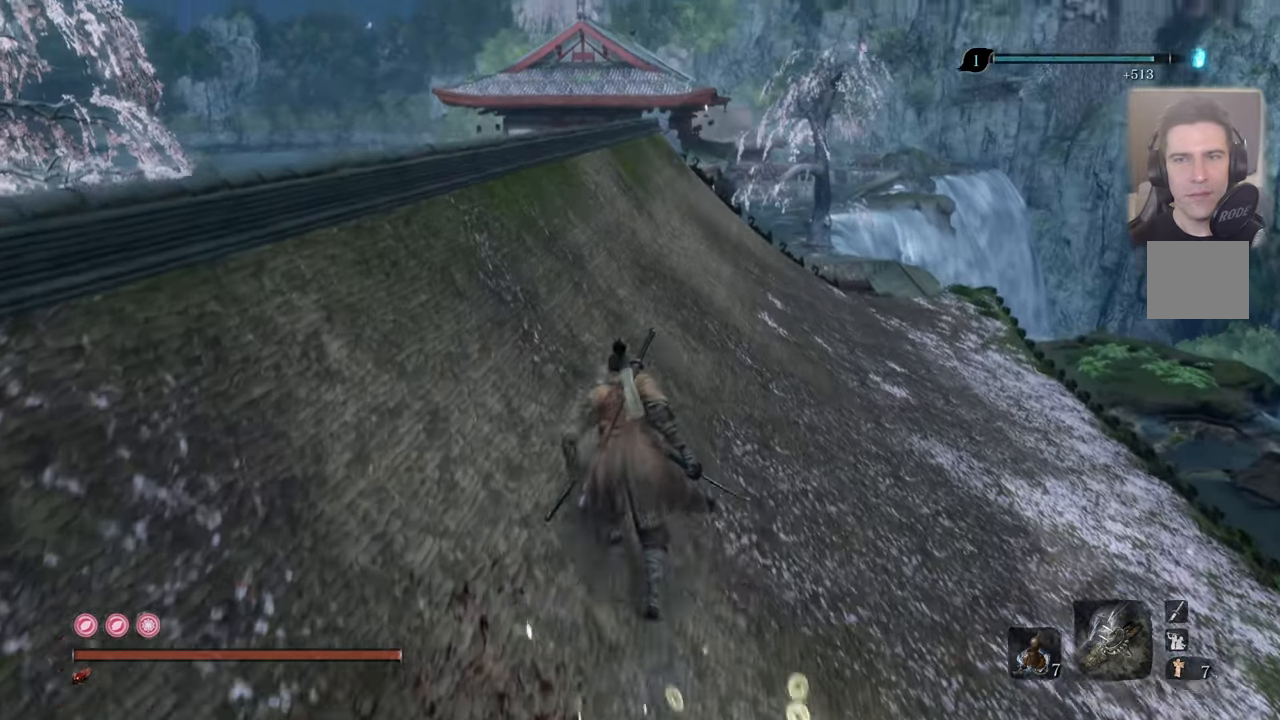
{"buttons": ["L3"], "left_stick": "up", "right_stick": "center", "events": [[233, "right_stick", "up"], [366, "right_stick", "center"]]}
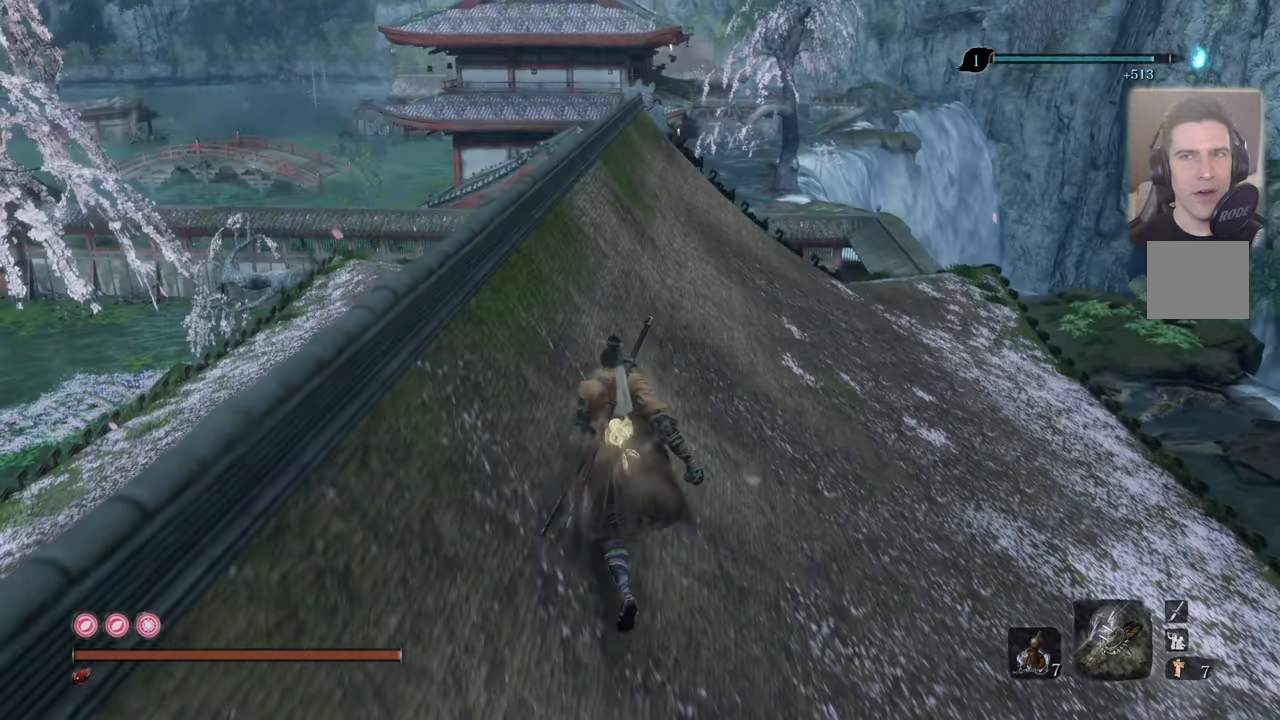
{"buttons": [], "left_stick": "up", "right_stick": "center", "events": [[150, "right_stick", "up"], [266, "right_stick", "center"], [483, "L3", "up"]]}
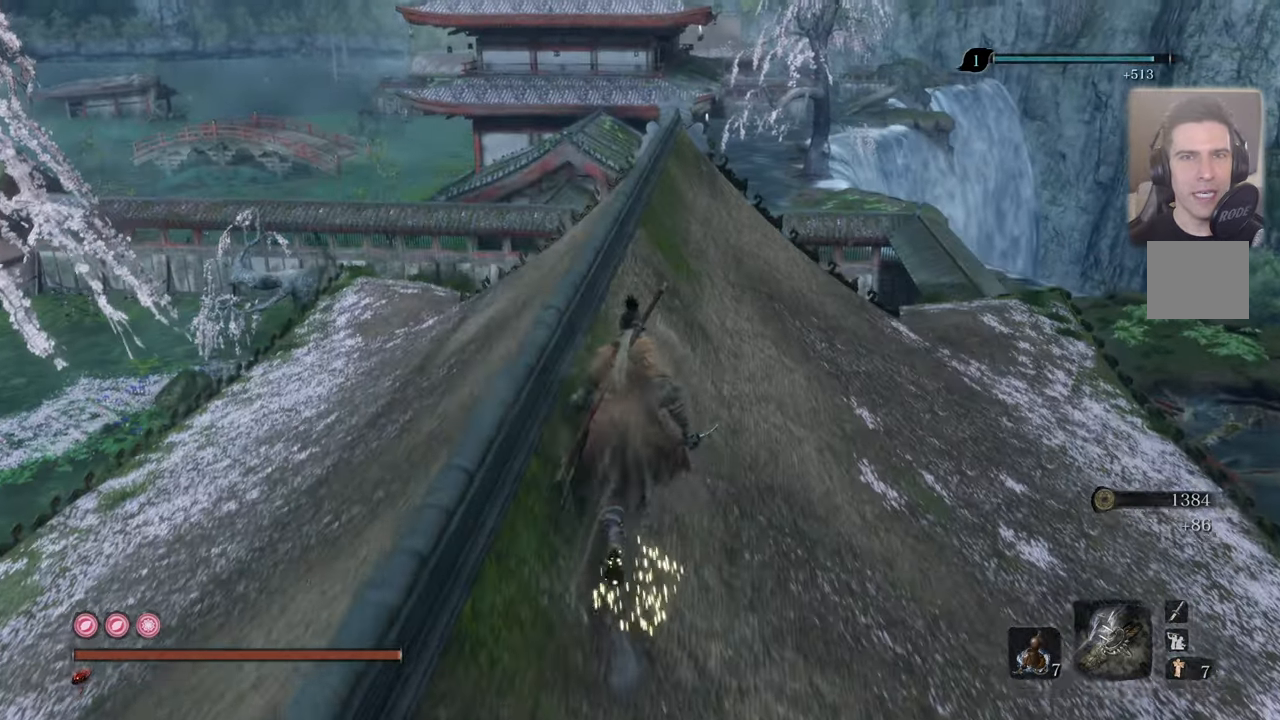
{"buttons": [], "left_stick": "up", "right_stick": "center", "events": []}
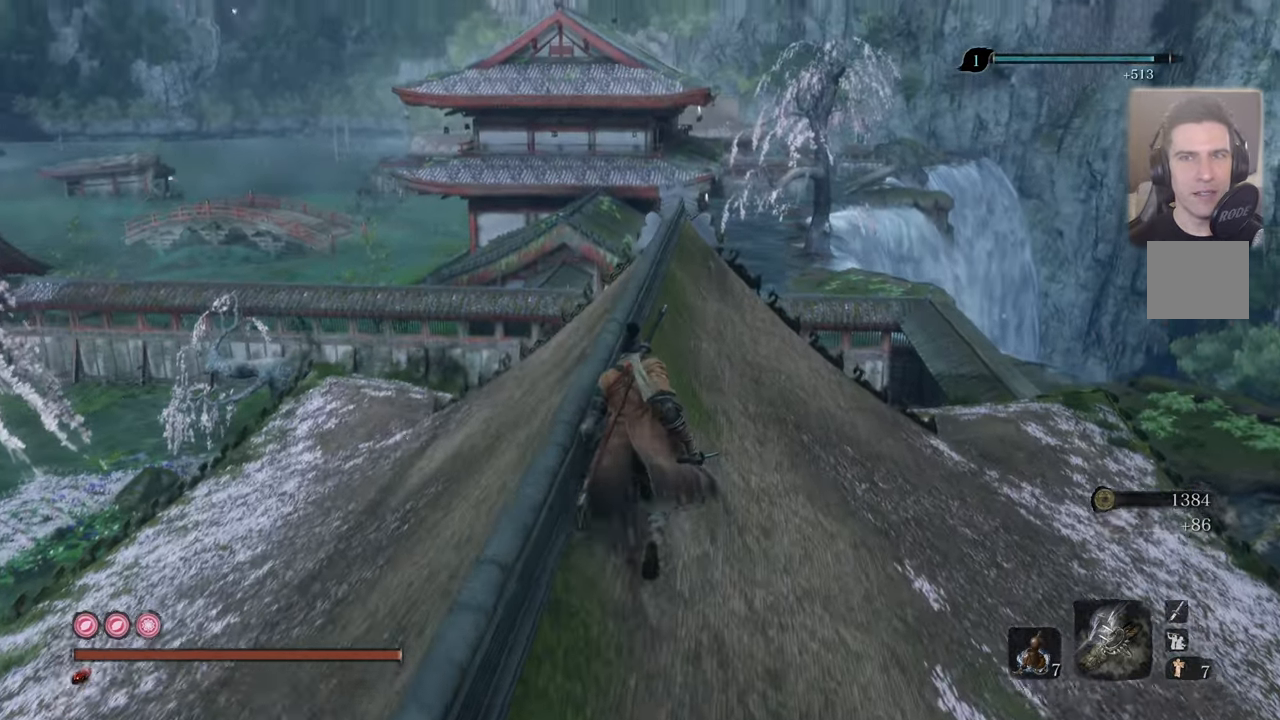
{"buttons": [], "left_stick": "up", "right_stick": "center", "events": [[116, "right_stick", "up"], [233, "right_stick", "center"], [366, "right_stick", "up"], [466, "right_stick", "center"]]}
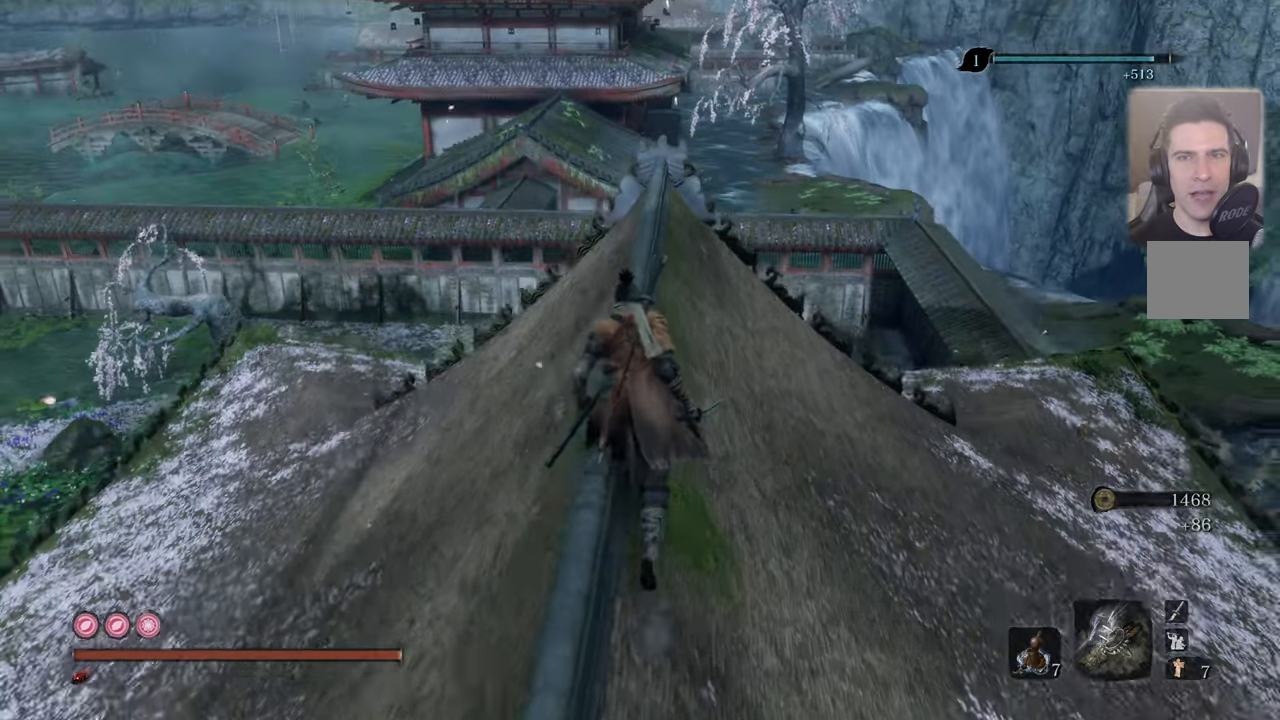
{"buttons": [], "left_stick": "up", "right_stick": "center", "events": []}
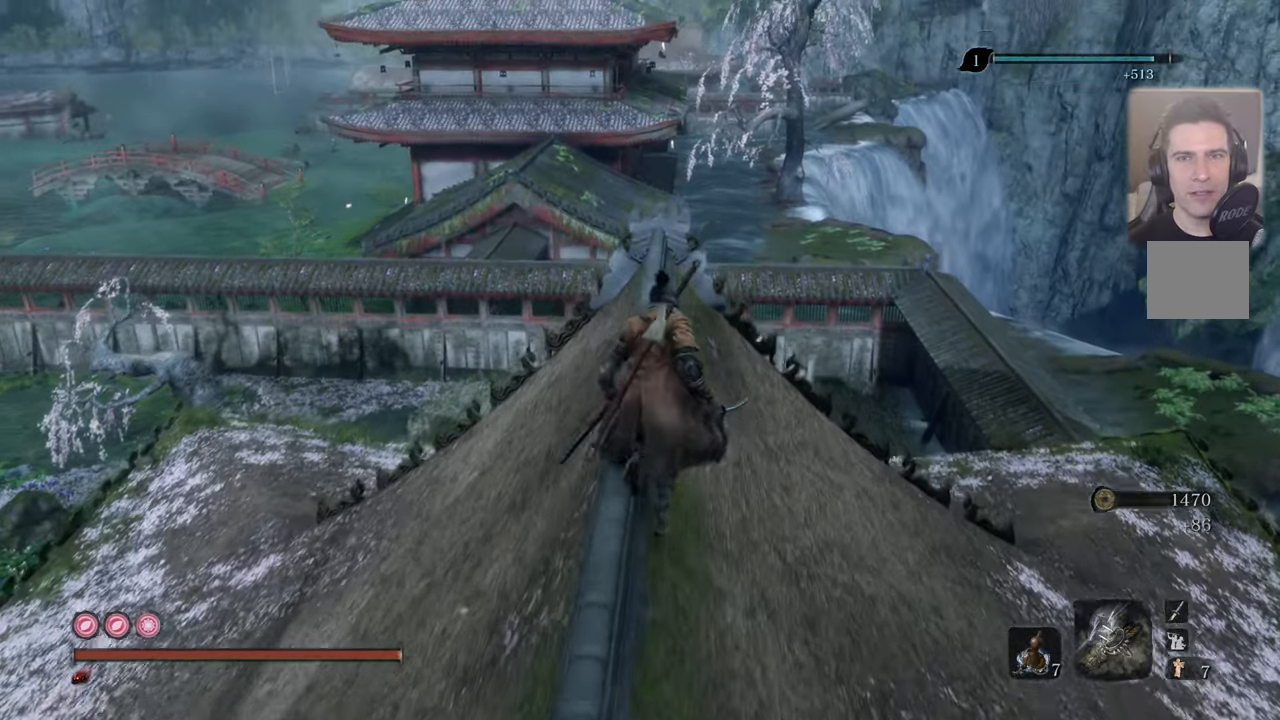
{"buttons": [], "left_stick": "up", "right_stick": "center", "events": []}
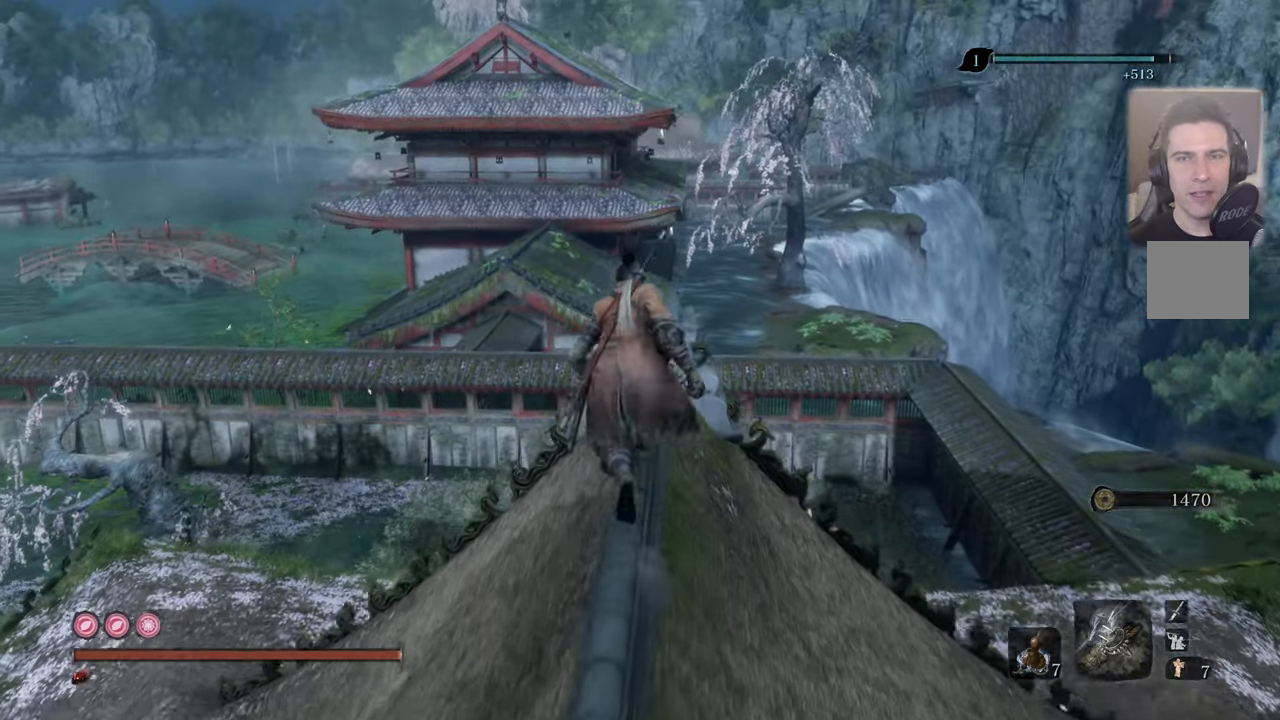
{"buttons": [], "left_stick": "center", "right_stick": "up", "events": [[116, "left_stick", "center"], [383, "right_stick", "up"]]}
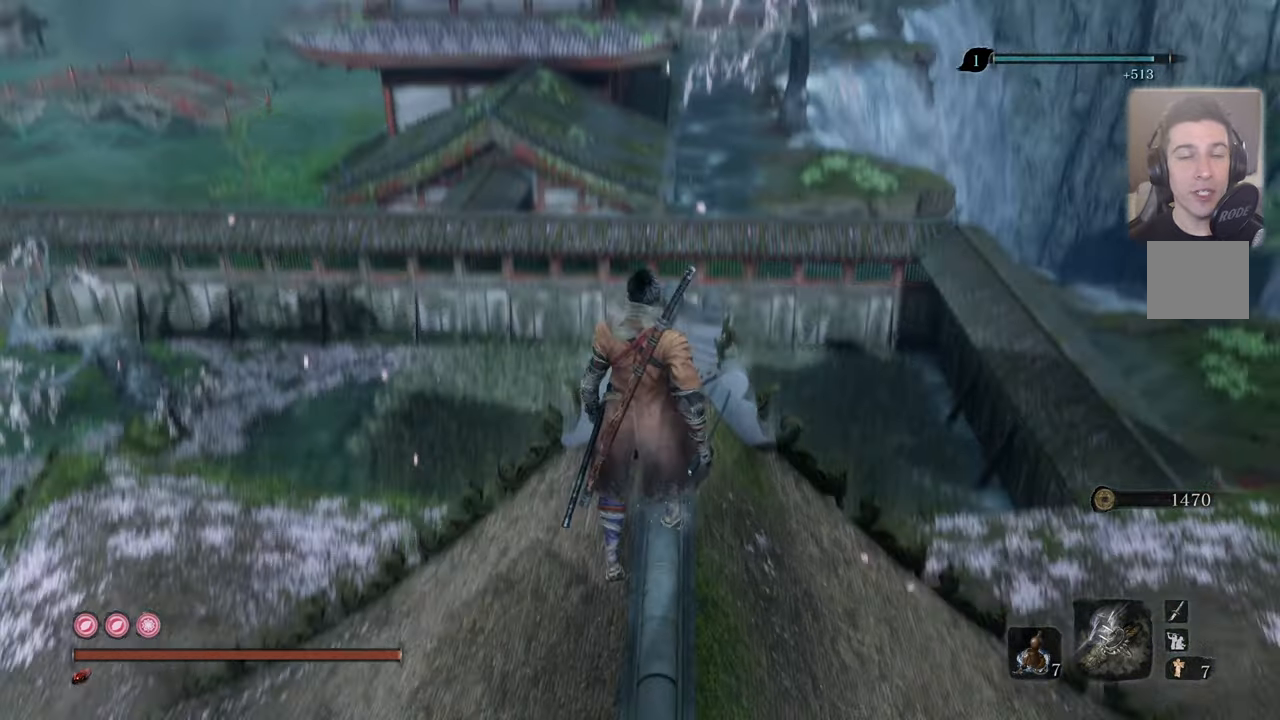
{"buttons": [], "left_stick": "center", "right_stick": "center", "events": [[33, "right_stick", "center"]]}
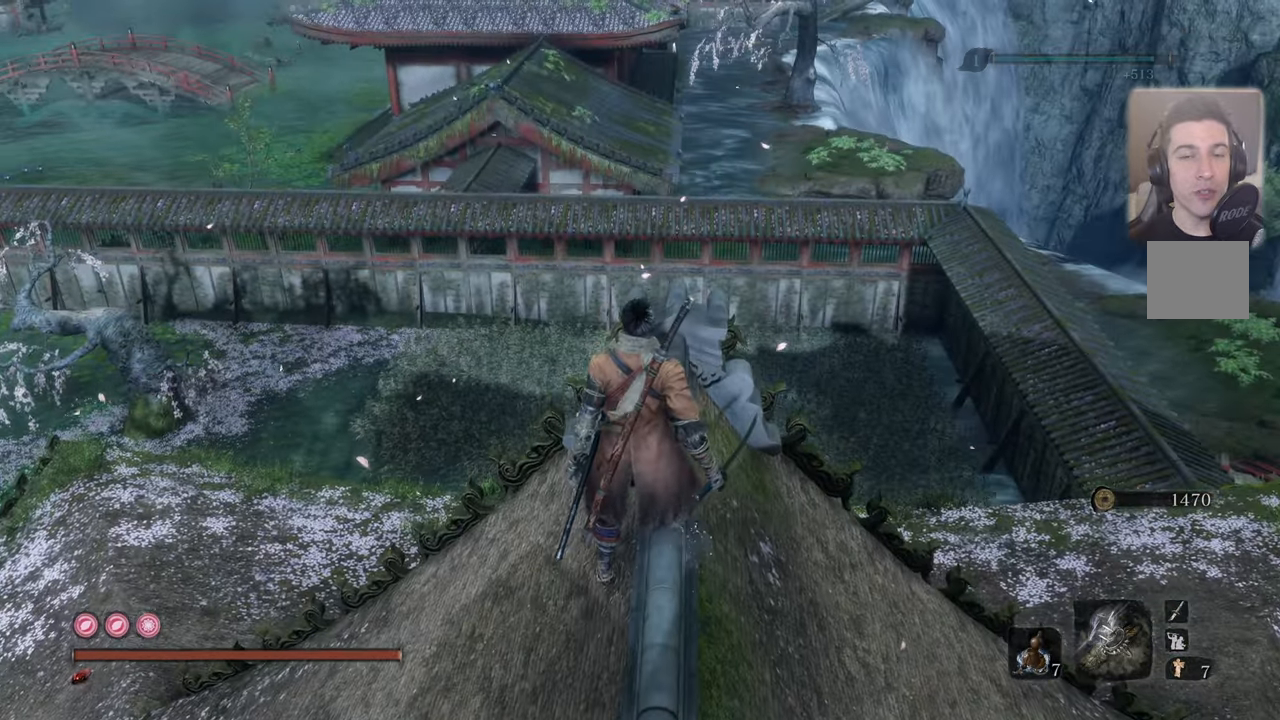
{"buttons": [], "left_stick": "center", "right_stick": "left", "events": [[367, "right_stick", "left"]]}
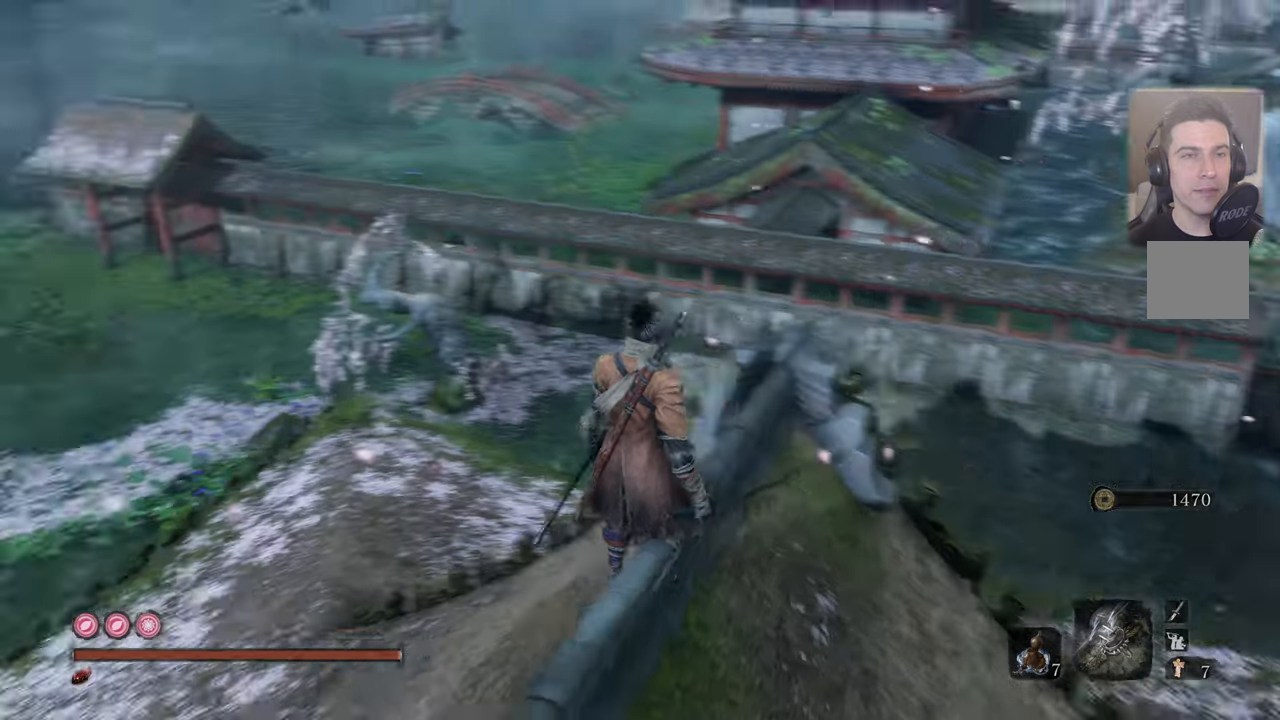
{"buttons": [], "left_stick": "center", "right_stick": "center", "events": [[100, "right_stick", "center"]]}
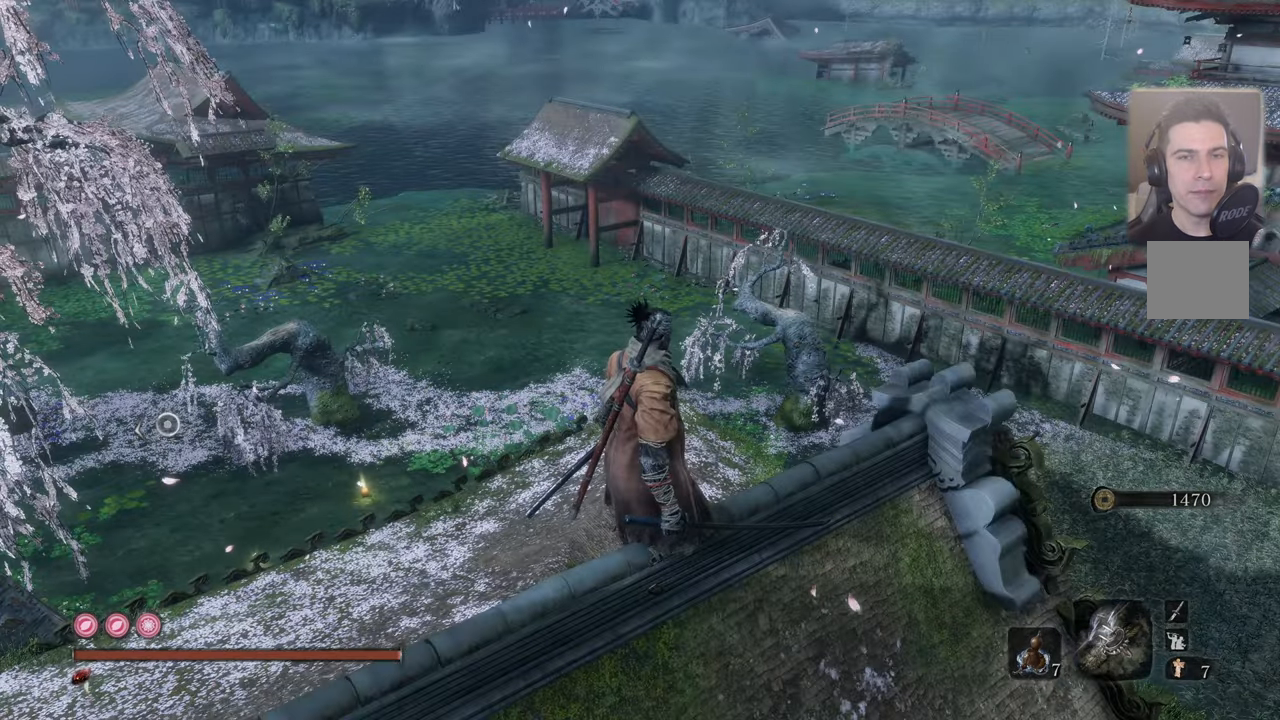
{"buttons": [], "left_stick": "center", "right_stick": "center", "events": [[300, "right_stick", "up-left"], [467, "right_stick", "center"]]}
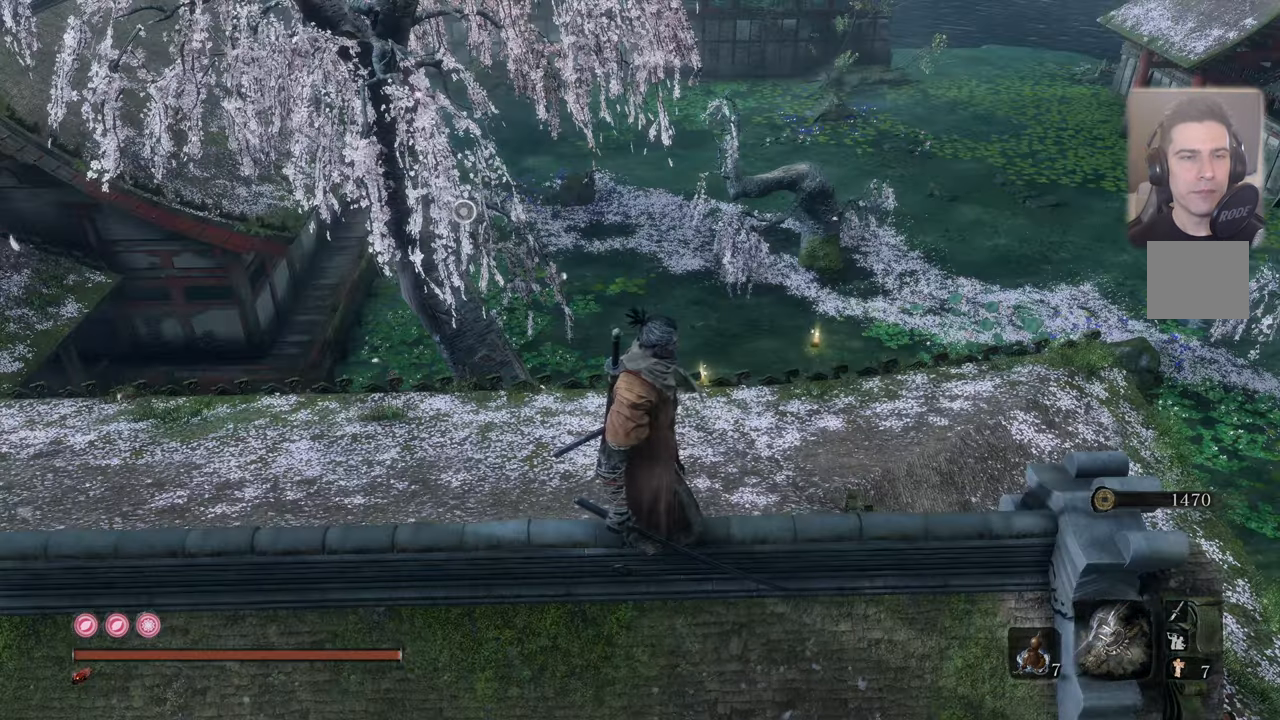
{"buttons": [], "left_stick": "up", "right_stick": "center", "events": [[150, "left_stick", "up"]]}
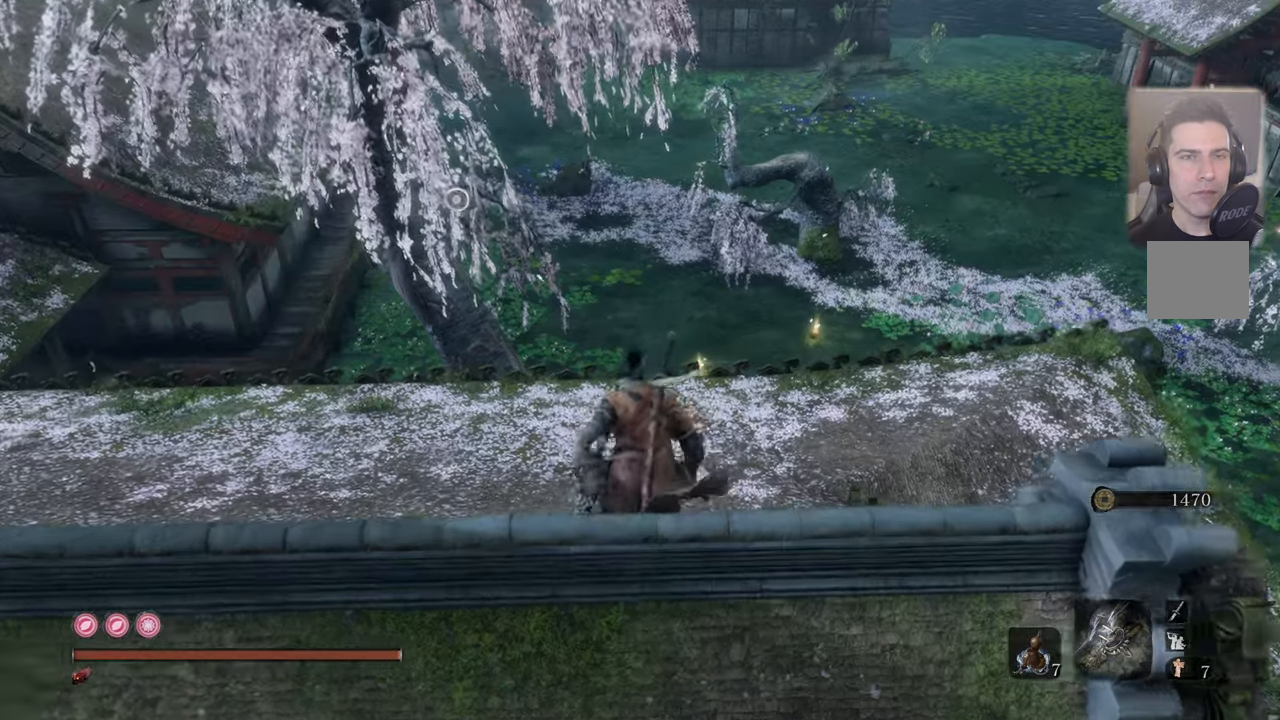
{"buttons": [], "left_stick": "up", "right_stick": "center", "events": []}